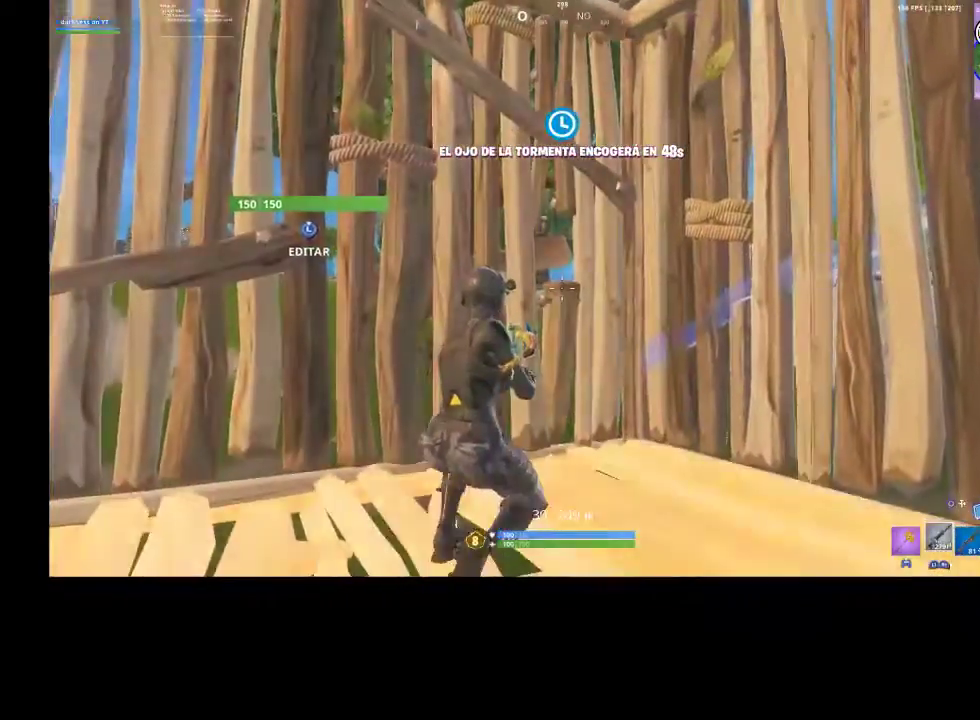
Gameplay with a controller (PlayStation layout); each line is a JSON object with the inputs held at the frame after it. "events" lists button and stick changes between this image and that frame as [ms after this image, input, new state], when the widget could be followed in between.
{"buttons": [], "left_stick": "center", "right_stick": "right", "events": [[233, "left_stick", "center"], [333, "right_stick", "right"]]}
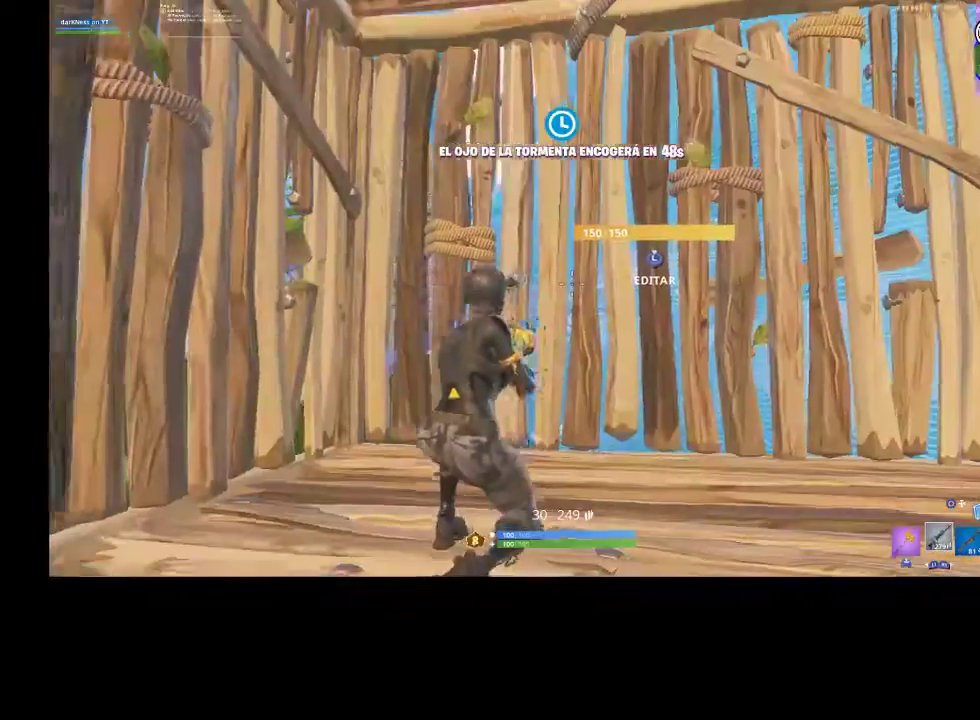
{"buttons": [], "left_stick": "center", "right_stick": "center", "events": [[33, "right_stick", "center"], [267, "DPAD_UP", "down"], [367, "DPAD_UP", "up"]]}
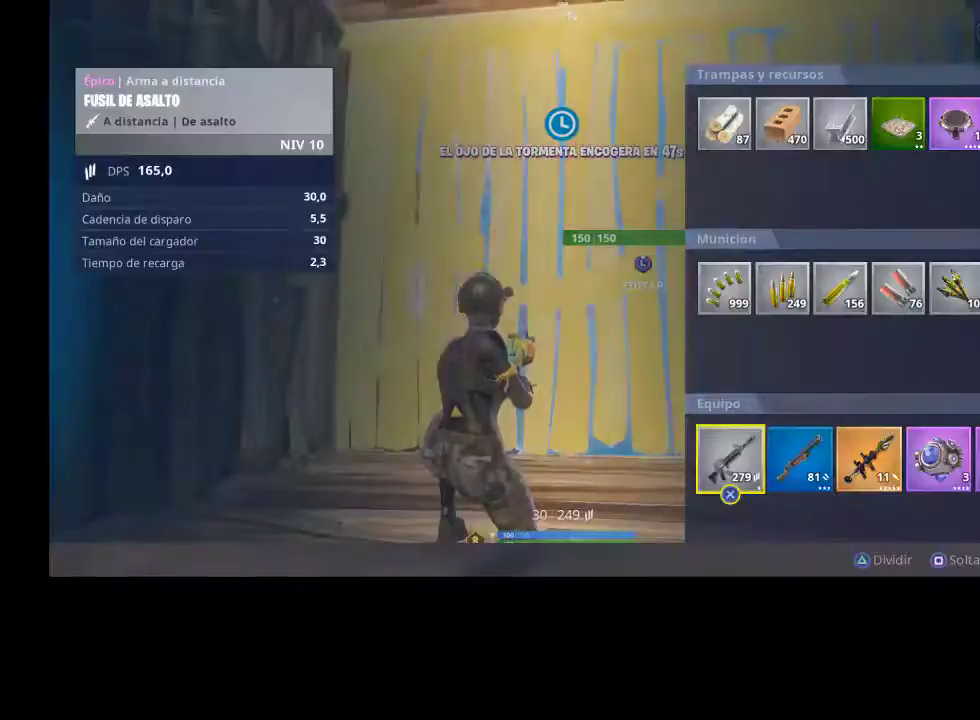
{"buttons": [], "left_stick": "center", "right_stick": "center", "events": [[167, "CIRCLE", "down"], [233, "CIRCLE", "up"]]}
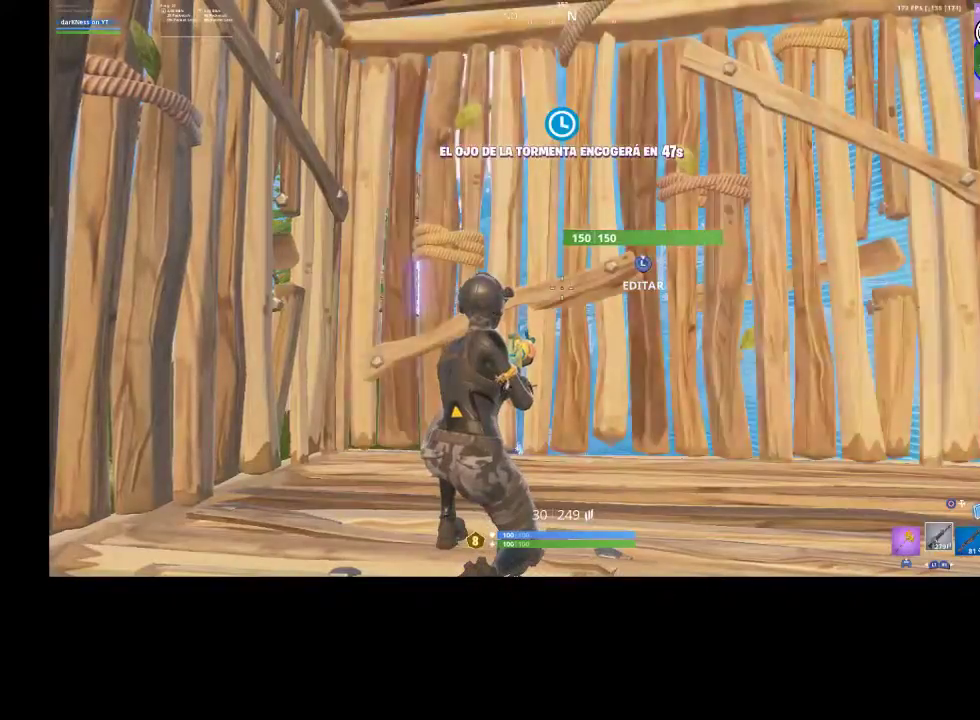
{"buttons": [], "left_stick": "center", "right_stick": "left", "events": [[367, "right_stick", "left"]]}
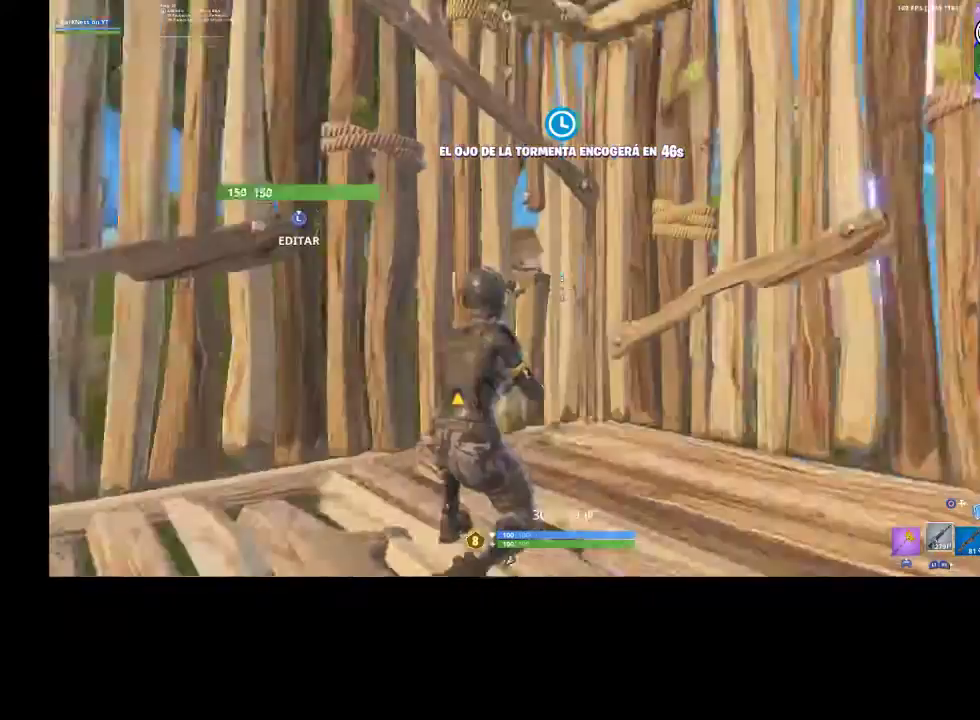
{"buttons": [], "left_stick": "center", "right_stick": "center", "events": [[133, "right_stick", "center"], [167, "R3", "down"], [267, "R3", "up"], [400, "R3", "down"], [500, "R3", "up"]]}
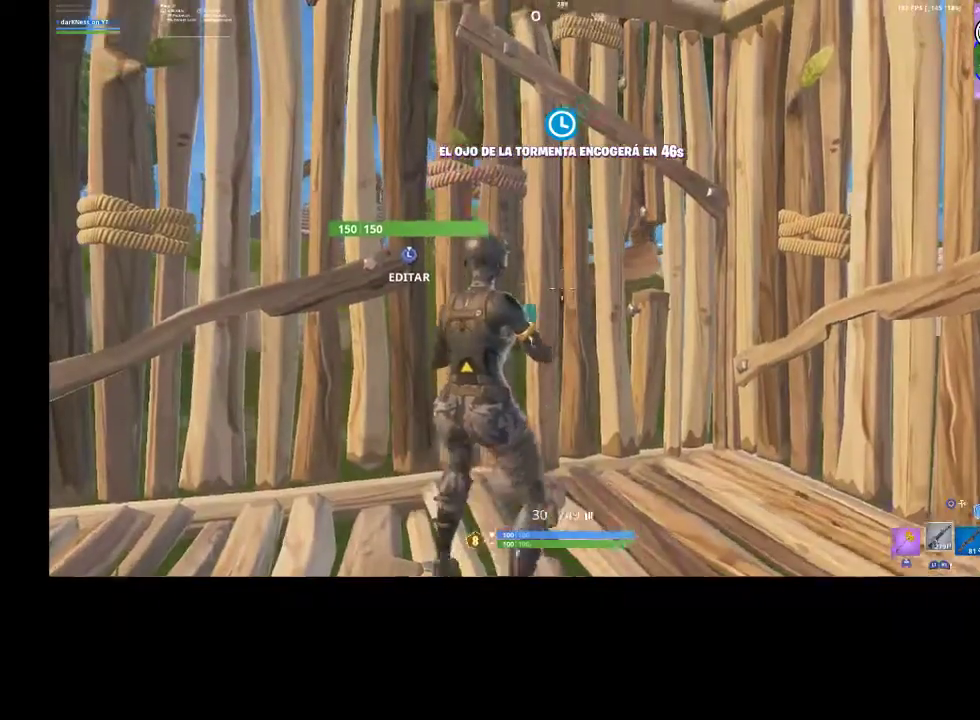
{"buttons": [], "left_stick": "center", "right_stick": "center", "events": [[200, "right_stick", "right"], [467, "right_stick", "center"]]}
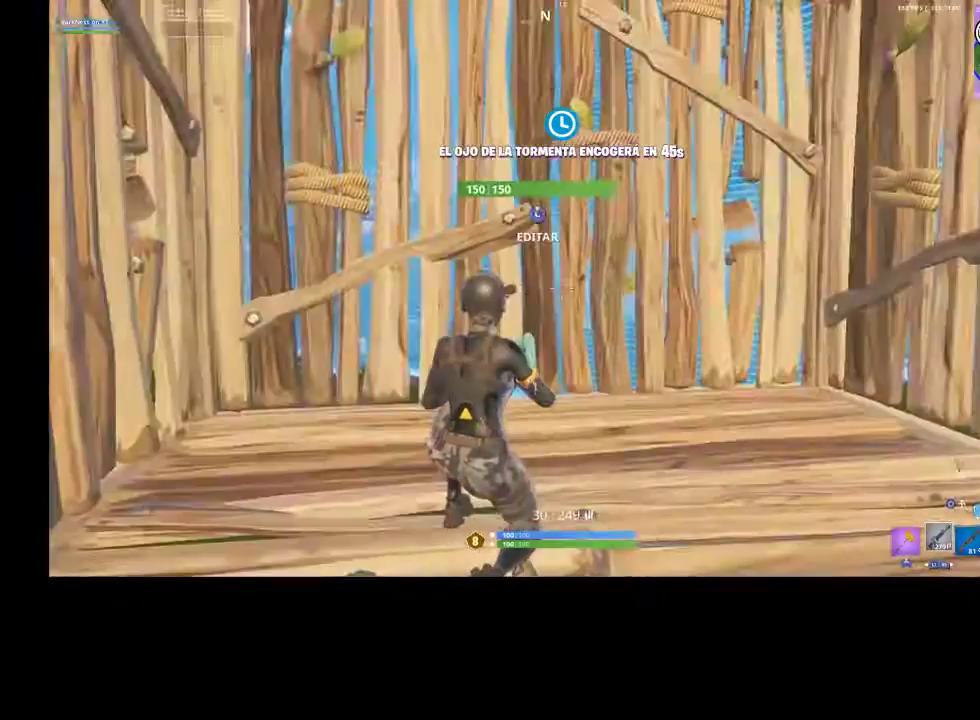
{"buttons": [], "left_stick": "center", "right_stick": "up-left", "events": [[333, "right_stick", "up-left"]]}
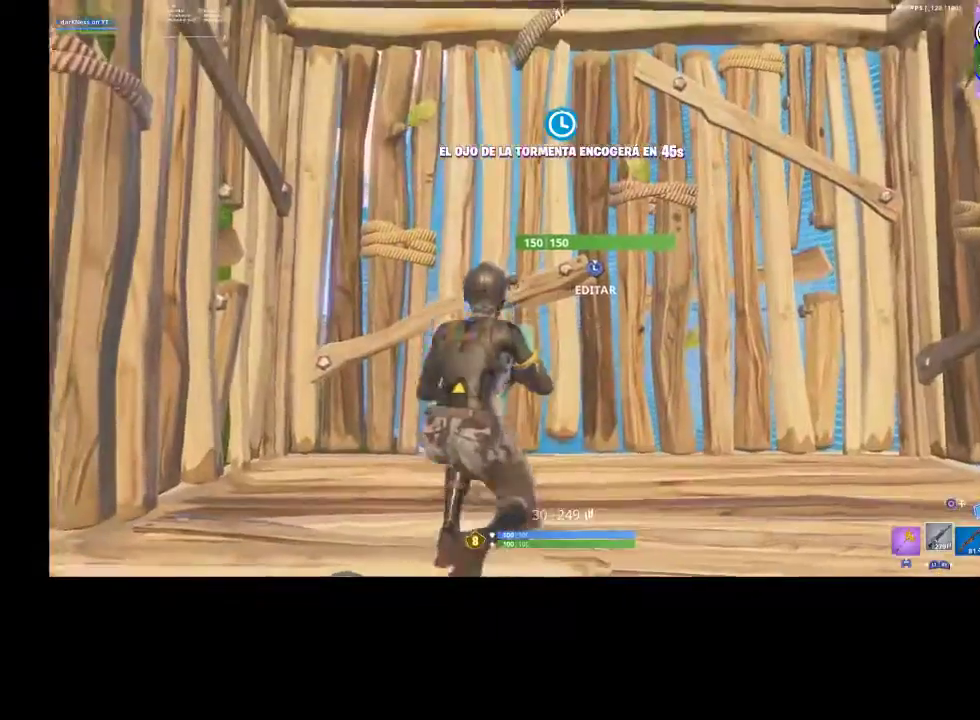
{"buttons": ["R2", "L3"], "left_stick": "up-right", "right_stick": "down", "events": [[33, "right_stick", "center"], [333, "L3", "down"], [367, "right_stick", "up-left"], [433, "R2", "down"], [433, "left_stick", "up-right"], [500, "right_stick", "down"]]}
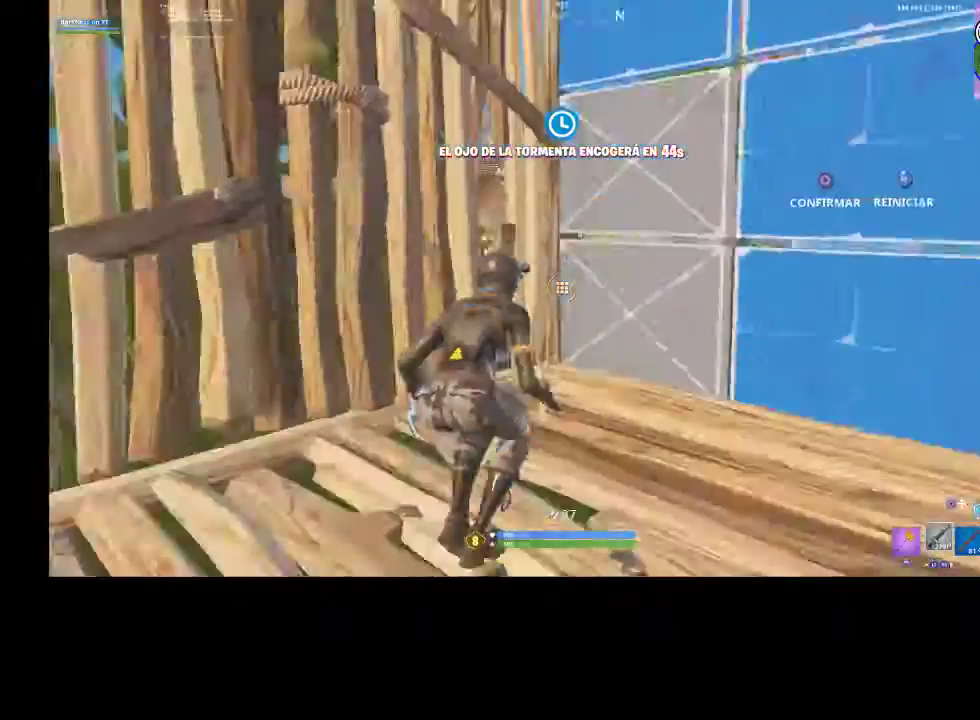
{"buttons": [], "left_stick": "center", "right_stick": "center", "events": [[33, "L3", "up"], [33, "right_stick", "up-right"], [200, "right_stick", "down-right"], [300, "left_stick", "down-right"], [300, "right_stick", "center"], [367, "left_stick", "left"], [433, "left_stick", "center"], [467, "R2", "up"]]}
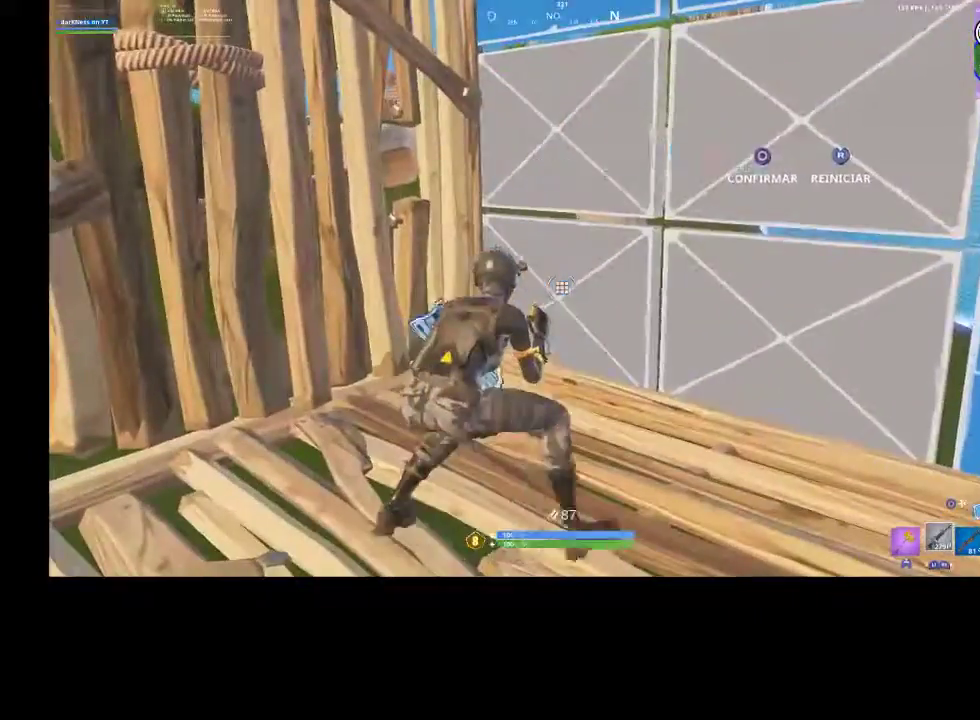
{"buttons": [], "left_stick": "right", "right_stick": "center", "events": [[300, "CIRCLE", "down"], [333, "left_stick", "up-right"], [400, "CIRCLE", "up"], [467, "left_stick", "right"]]}
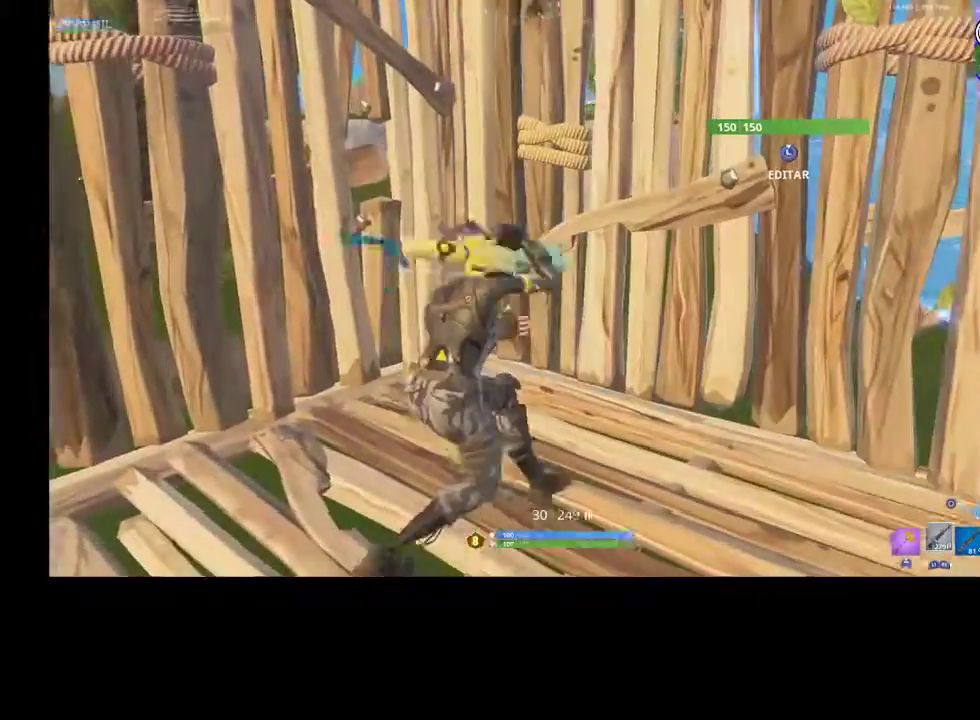
{"buttons": ["L2", "R3"], "left_stick": "right", "right_stick": "center", "events": [[233, "R3", "down"], [267, "L2", "down"], [300, "R3", "up"], [300, "right_stick", "left"], [467, "R3", "down"], [500, "right_stick", "center"]]}
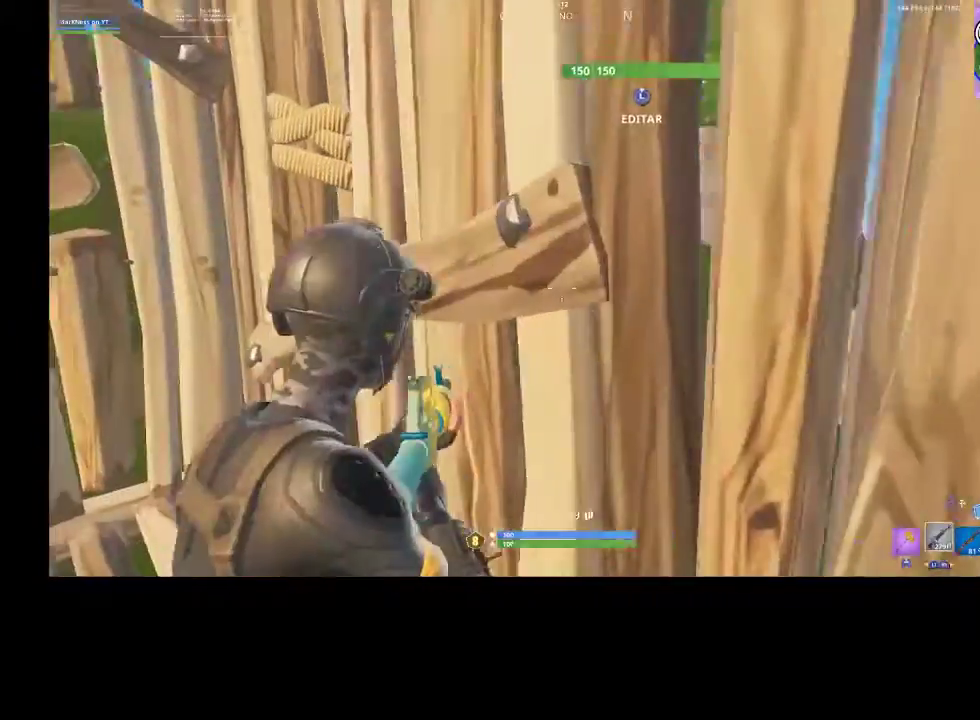
{"buttons": ["L2"], "left_stick": "right", "right_stick": "center", "events": [[33, "R3", "up"]]}
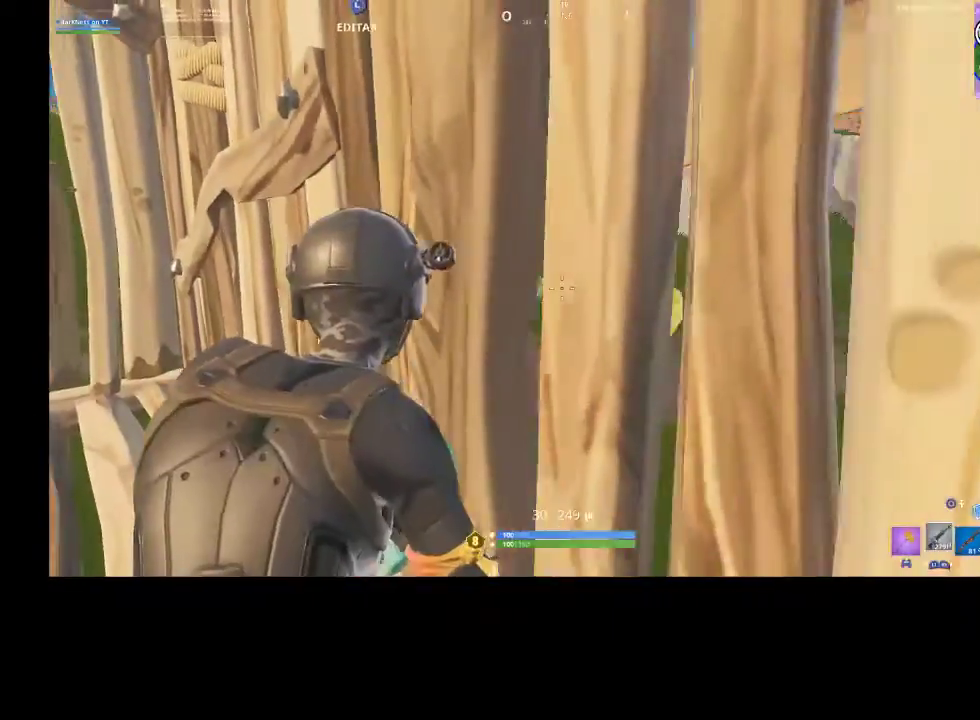
{"buttons": ["L2"], "left_stick": "up-right", "right_stick": "center", "events": [[33, "right_stick", "left"], [167, "right_stick", "up-left"], [400, "left_stick", "up-right"], [467, "right_stick", "center"]]}
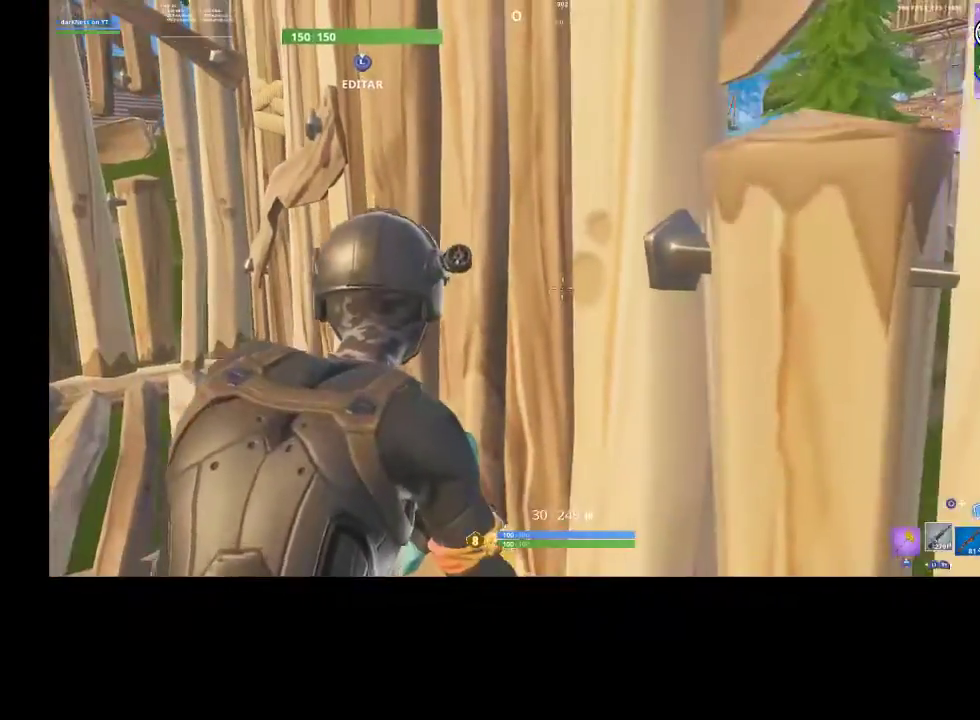
{"buttons": ["L2"], "left_stick": "right", "right_stick": "up-left", "events": [[33, "R3", "down"], [133, "R3", "up"], [133, "right_stick", "down-left"], [233, "right_stick", "center"], [333, "right_stick", "left"], [433, "right_stick", "up-left"], [500, "left_stick", "right"]]}
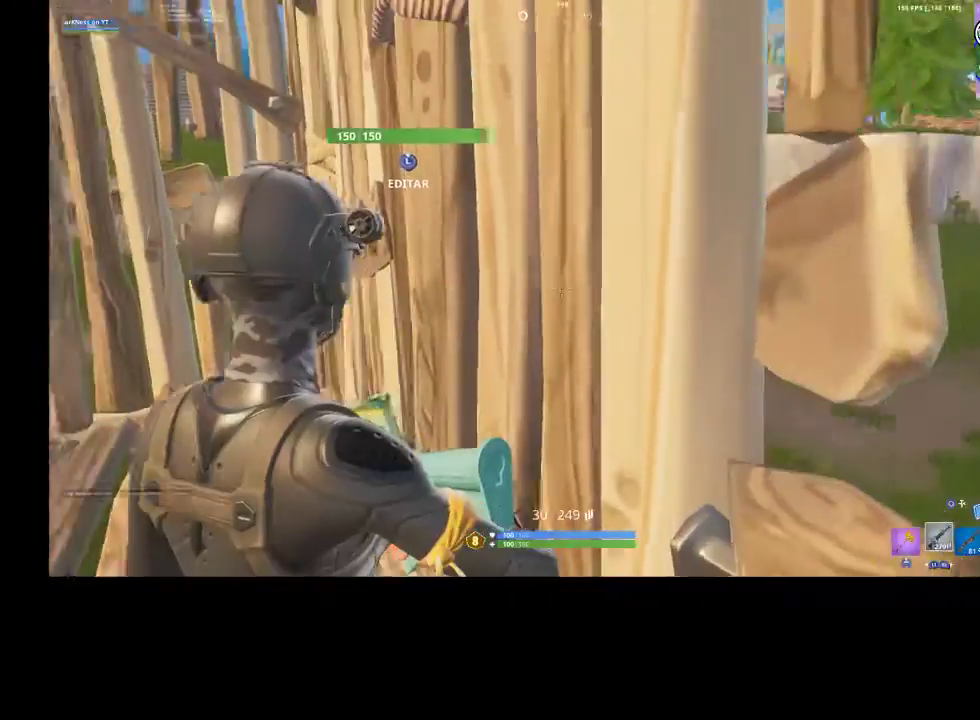
{"buttons": ["L2"], "left_stick": "right", "right_stick": "center", "events": [[300, "right_stick", "center"]]}
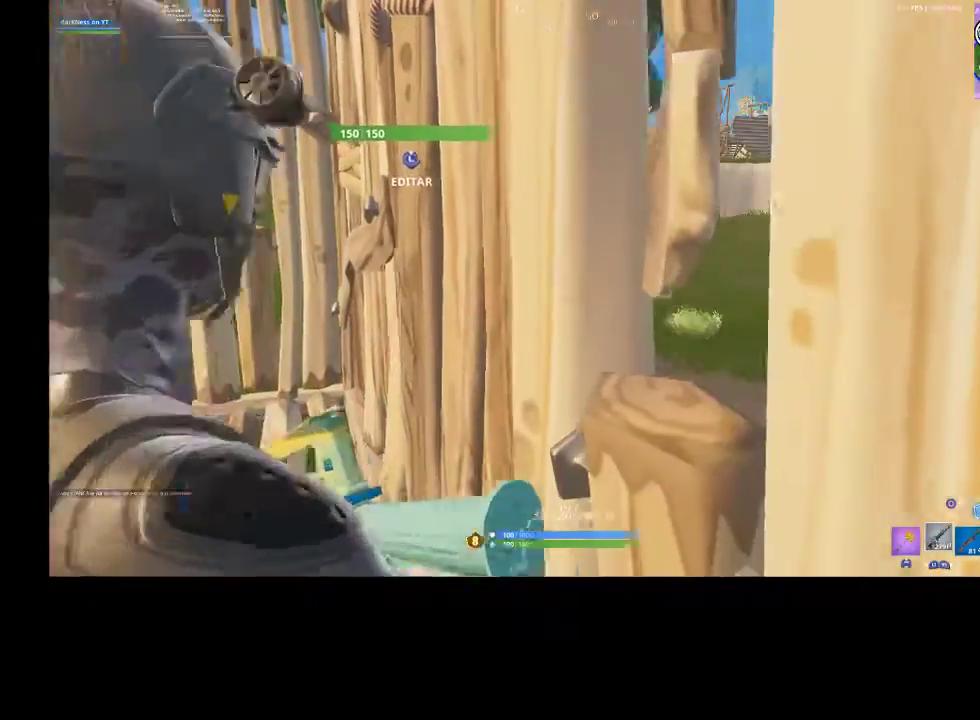
{"buttons": ["L2"], "left_stick": "up-left", "right_stick": "center", "events": [[33, "left_stick", "up-right"], [300, "right_stick", "right"], [333, "left_stick", "up-left"], [500, "right_stick", "center"]]}
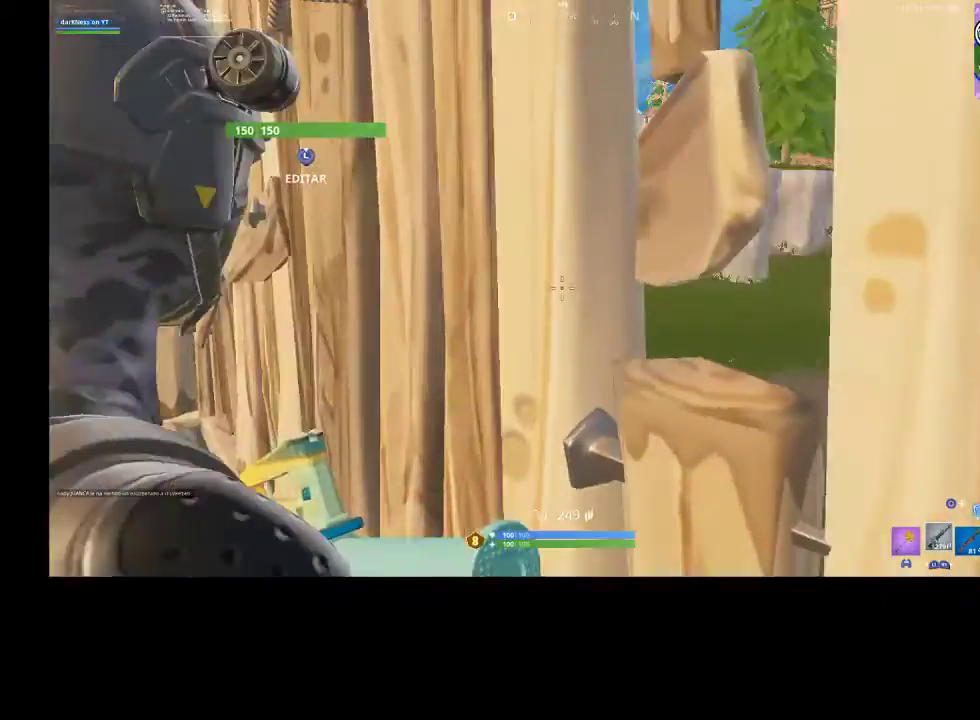
{"buttons": ["L2"], "left_stick": "right", "right_stick": "center", "events": [[33, "right_stick", "right"], [200, "right_stick", "center"], [267, "left_stick", "right"]]}
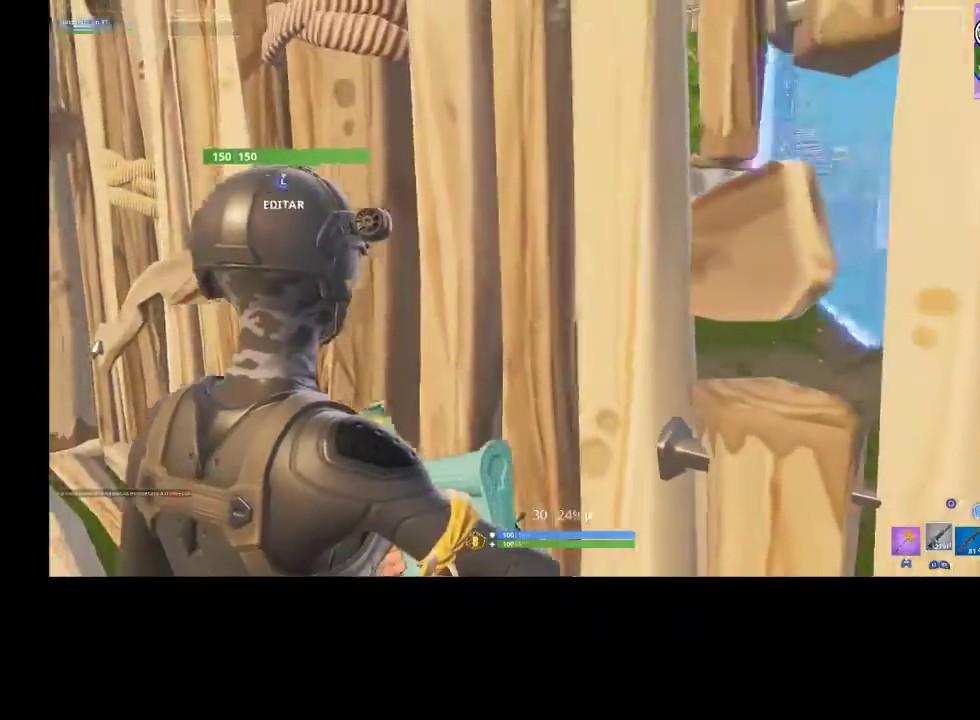
{"buttons": ["L2"], "left_stick": "up-left", "right_stick": "right", "events": [[167, "left_stick", "center"], [267, "left_stick", "up-left"], [367, "right_stick", "right"]]}
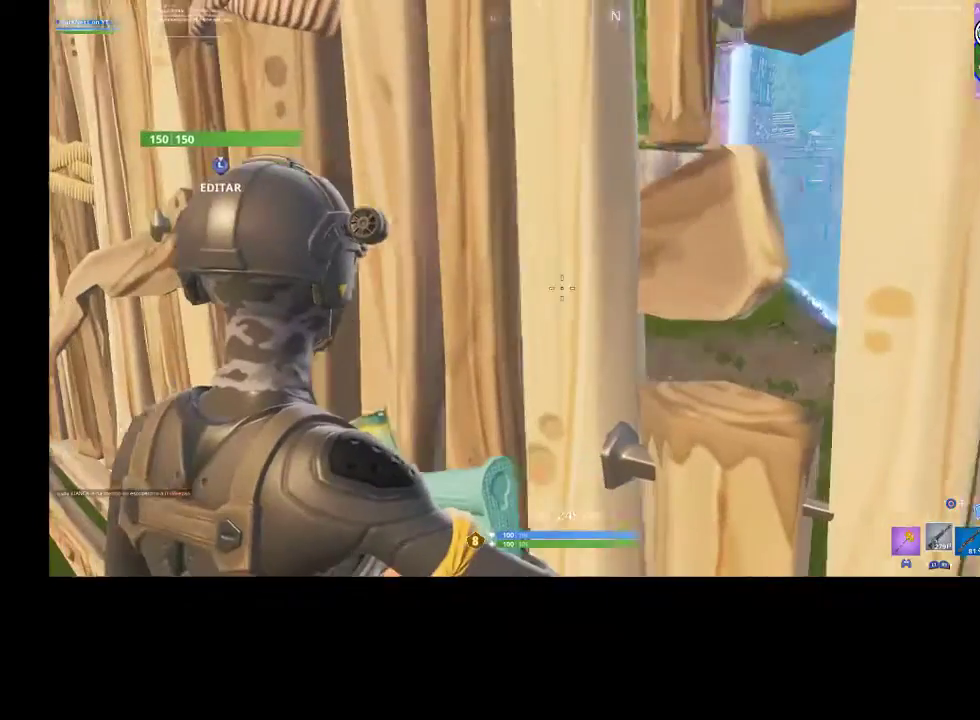
{"buttons": ["L2"], "left_stick": "right", "right_stick": "center", "events": [[33, "left_stick", "center"], [33, "right_stick", "center"], [433, "left_stick", "right"]]}
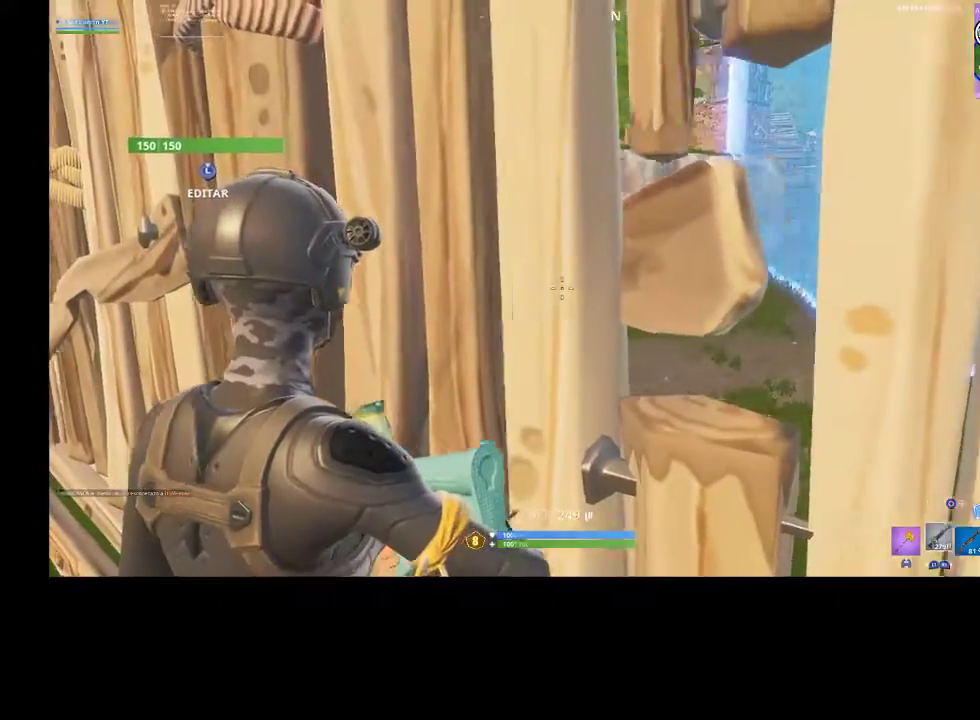
{"buttons": ["L2"], "left_stick": "left", "right_stick": "up", "events": [[100, "left_stick", "center"], [500, "left_stick", "left"], [500, "right_stick", "up"]]}
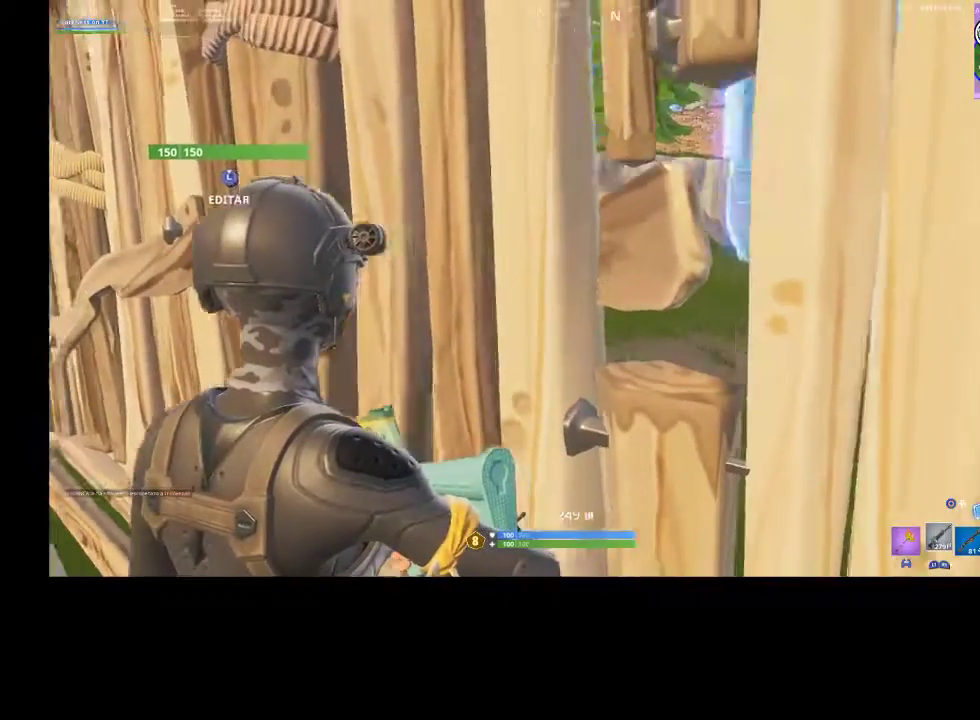
{"buttons": ["L2"], "left_stick": "right", "right_stick": "center", "events": [[100, "left_stick", "center"], [233, "right_stick", "center"], [433, "left_stick", "right"]]}
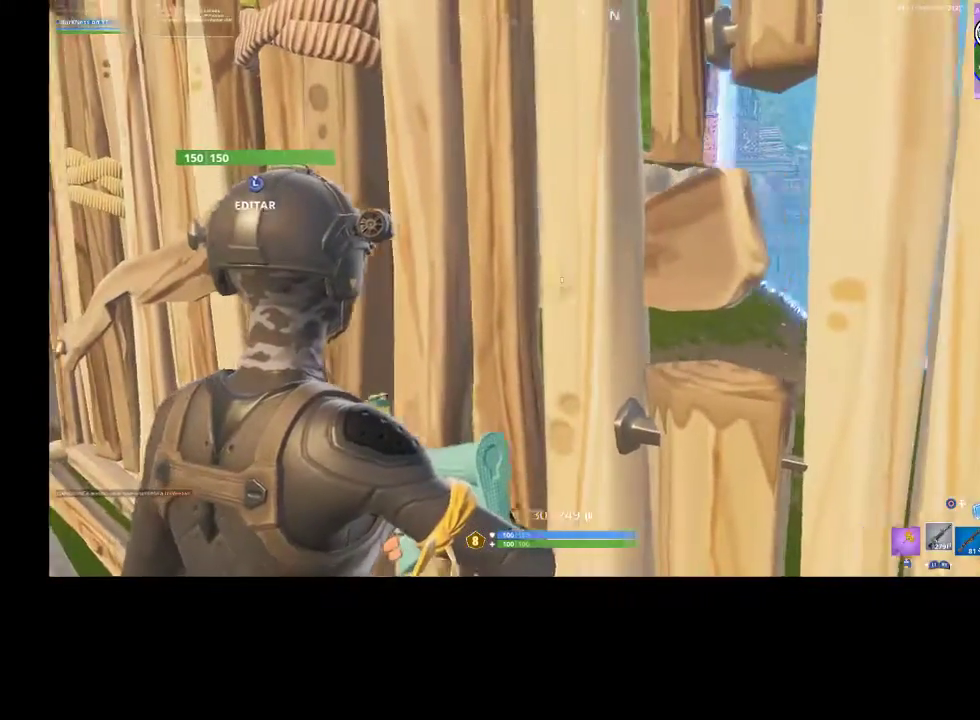
{"buttons": ["L2"], "left_stick": "center", "right_stick": "center", "events": [[67, "left_stick", "center"]]}
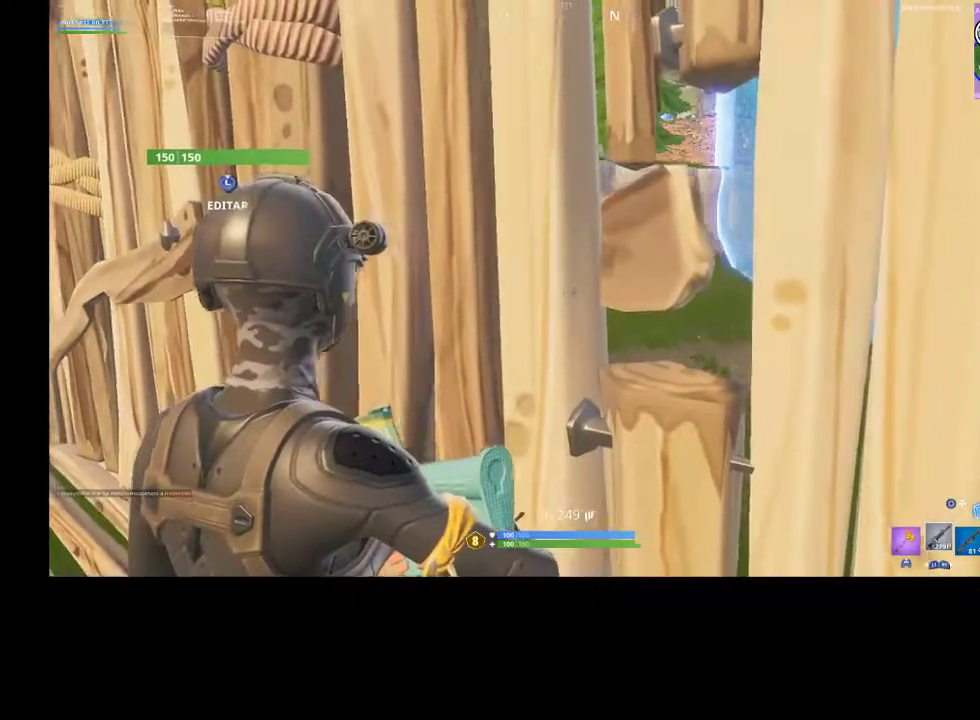
{"buttons": ["L2"], "left_stick": "center", "right_stick": "center", "events": []}
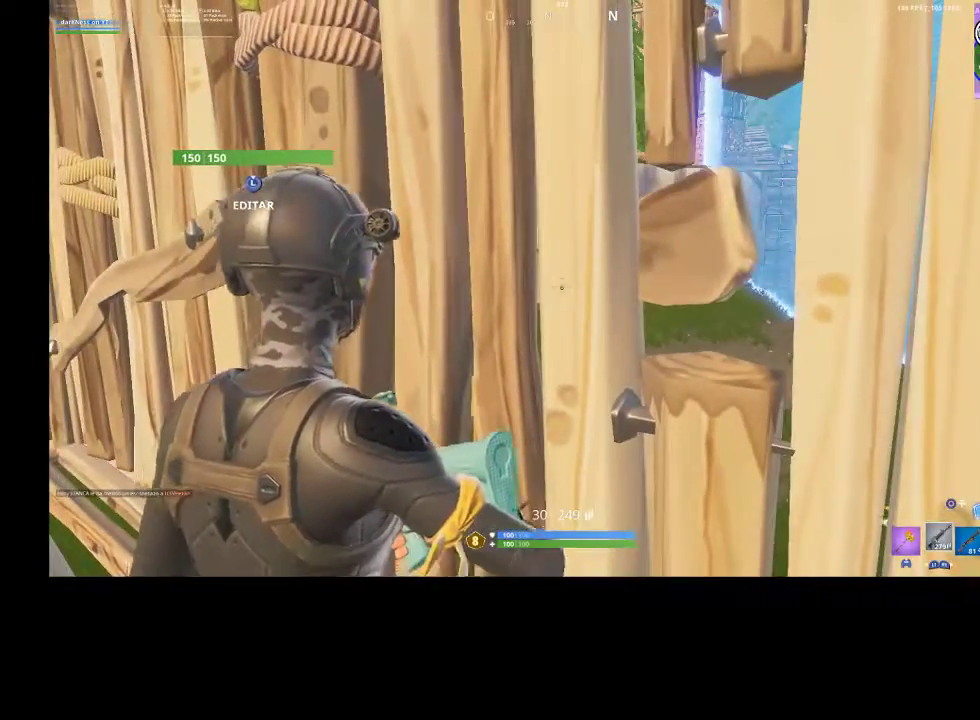
{"buttons": [], "left_stick": "left", "right_stick": "center", "events": [[167, "L2", "up"], [167, "left_stick", "left"]]}
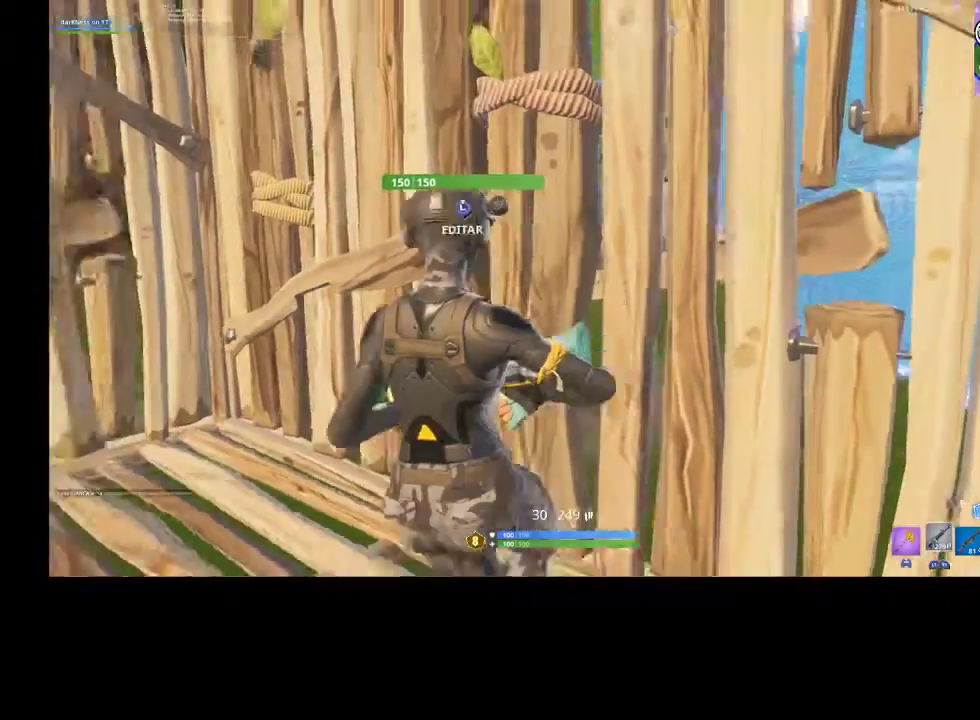
{"buttons": ["L3"], "left_stick": "left", "right_stick": "down-left", "events": [[433, "L3", "down"], [433, "right_stick", "up-left"], [500, "right_stick", "down-left"]]}
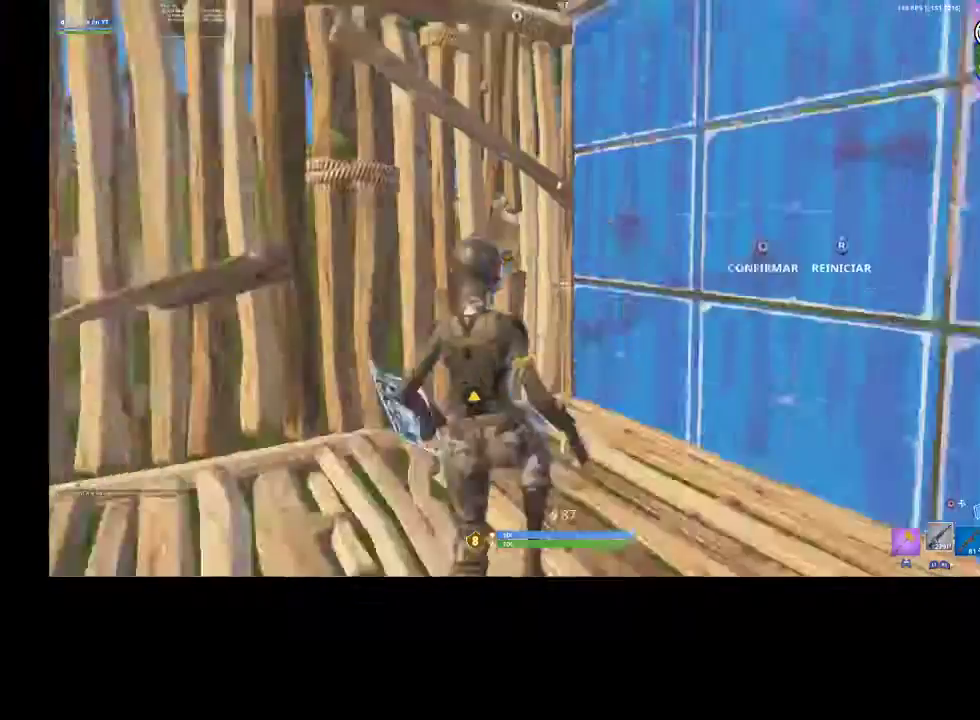
{"buttons": ["R2"], "left_stick": "down", "right_stick": "center", "events": [[33, "R2", "down"], [67, "L3", "up"], [67, "right_stick", "down-right"], [133, "left_stick", "down-left"], [133, "right_stick", "up-right"], [233, "right_stick", "down-left"], [300, "right_stick", "down-right"], [367, "left_stick", "down"], [367, "right_stick", "up-right"], [500, "right_stick", "center"]]}
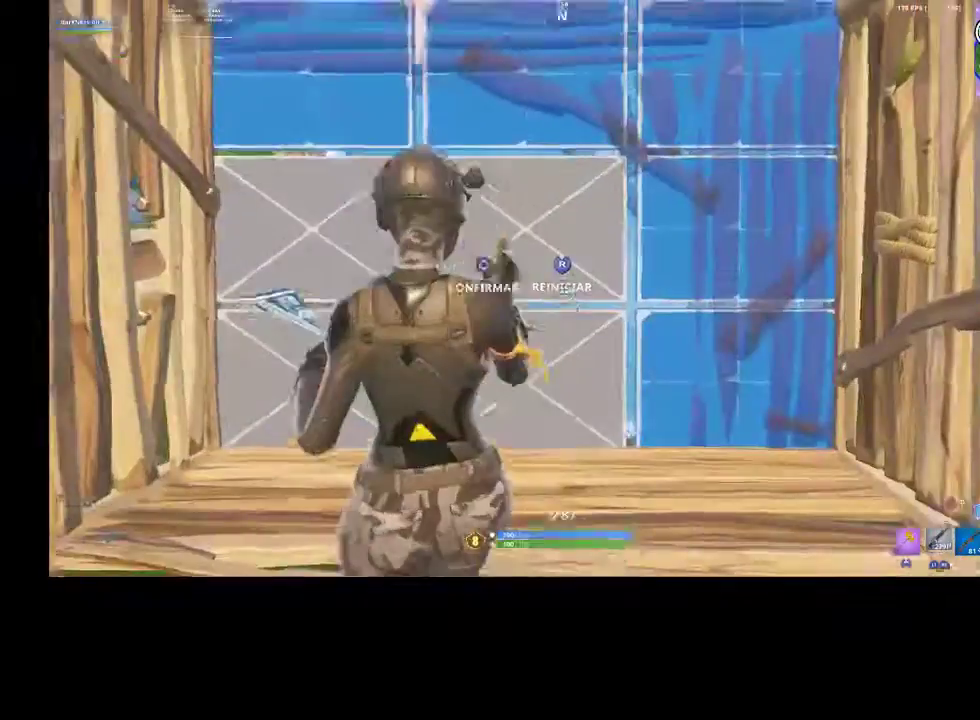
{"buttons": [], "left_stick": "up-left", "right_stick": "left", "events": [[67, "left_stick", "center"], [200, "left_stick", "up-left"], [267, "R2", "up"], [333, "CIRCLE", "down"], [433, "CIRCLE", "up"], [500, "right_stick", "left"]]}
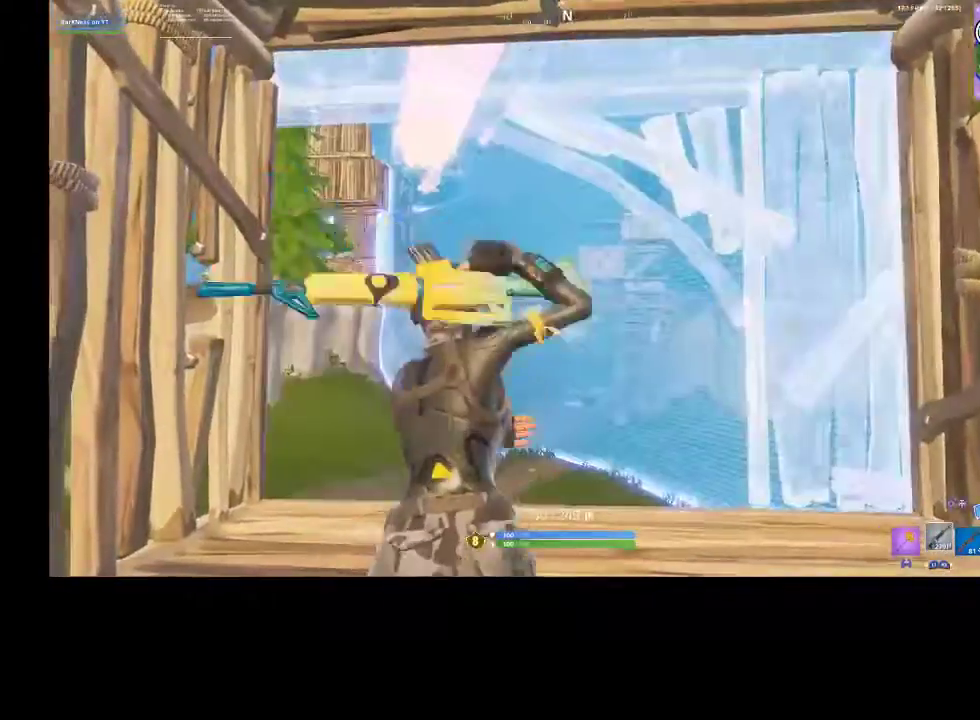
{"buttons": ["R3"], "left_stick": "up-right", "right_stick": "left", "events": [[33, "left_stick", "up"], [167, "right_stick", "center"], [300, "left_stick", "up-right"], [300, "right_stick", "left"], [433, "R3", "down"]]}
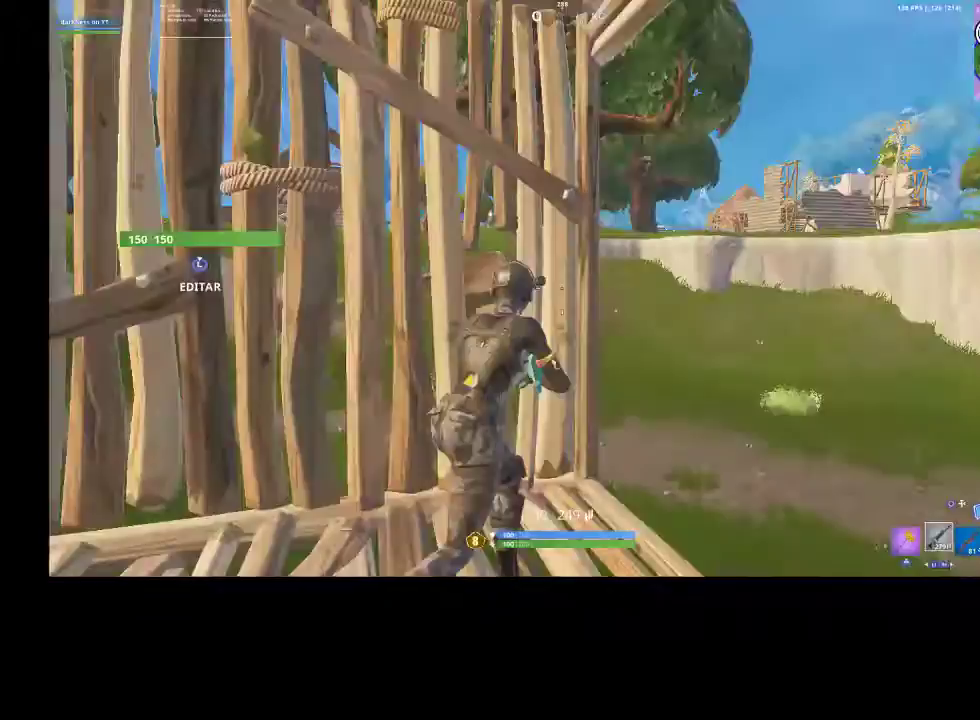
{"buttons": [], "left_stick": "up-right", "right_stick": "left", "events": [[33, "right_stick", "center"], [67, "R3", "up"], [200, "R3", "down"], [300, "R3", "up"], [467, "right_stick", "left"]]}
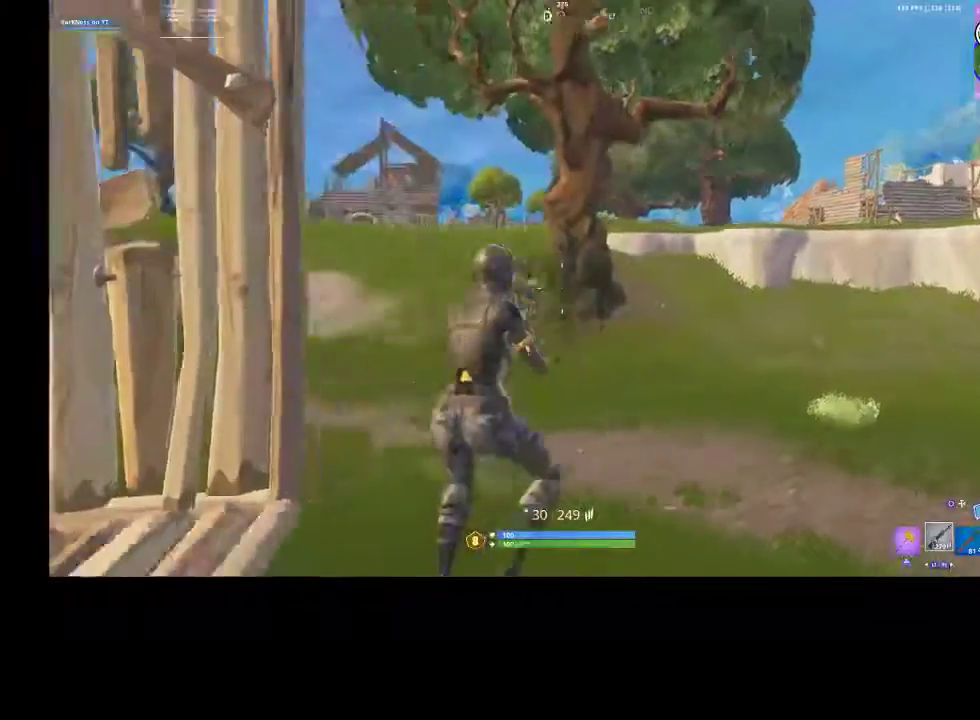
{"buttons": [], "left_stick": "up-right", "right_stick": "center", "events": [[100, "right_stick", "center"]]}